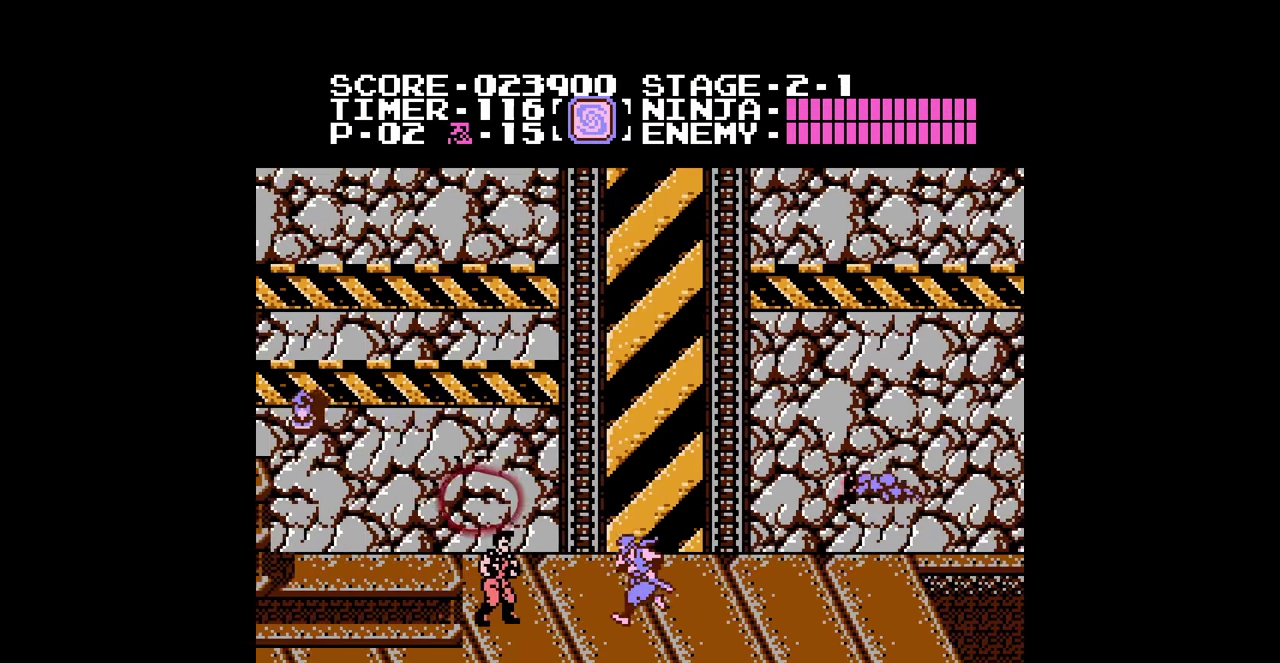
Gameplay with a controller (Nintendo layout); each line is a JSON object with the inputs held at the frame after it. "events" lists button and stick changes between this image and that frame as [ms after this image, input, new state], when the widget could be followed in between. Not read: L3 R3.
{"buttons": ["DPAD_LEFT"], "events": [[167, "A", "down"], [267, "A", "up"]]}
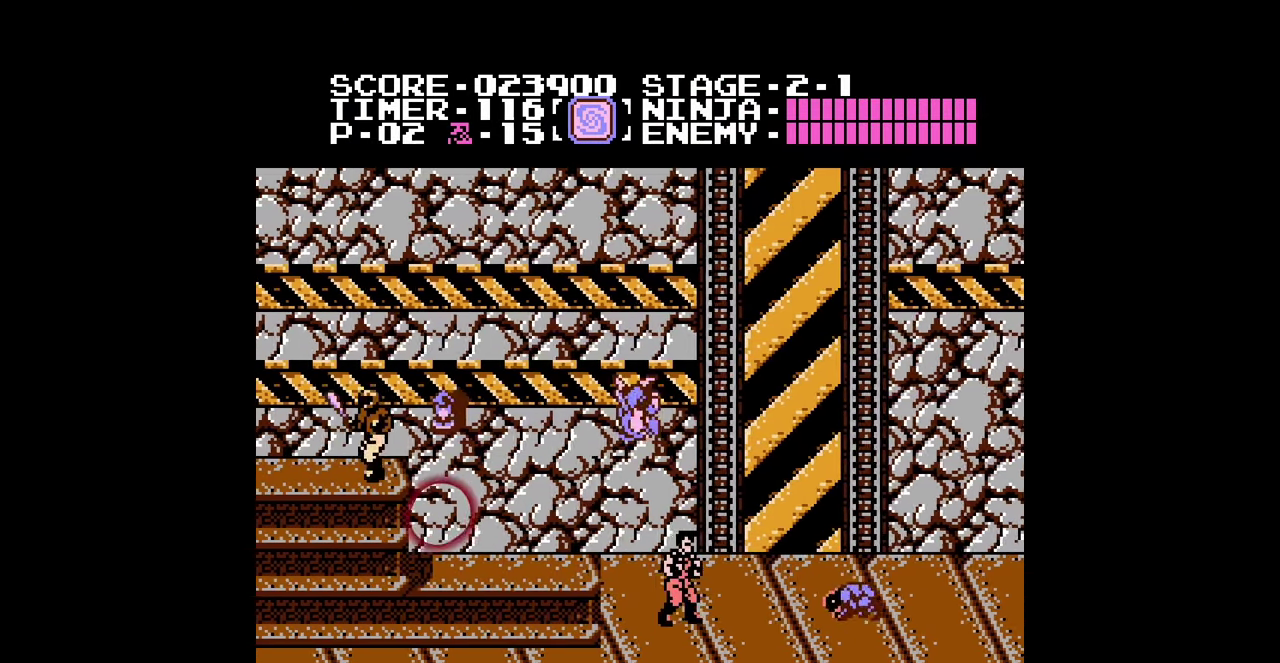
{"buttons": ["A", "DPAD_LEFT"], "events": [[433, "A", "down"]]}
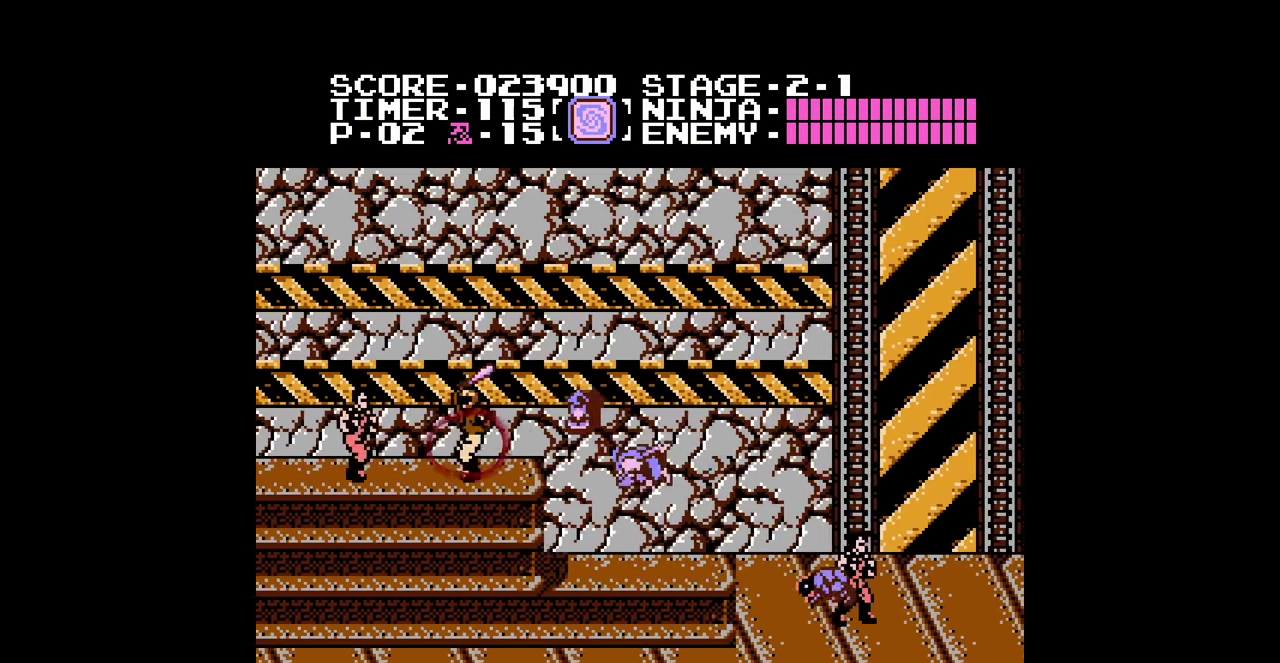
{"buttons": ["DPAD_LEFT"], "events": [[67, "A", "up"]]}
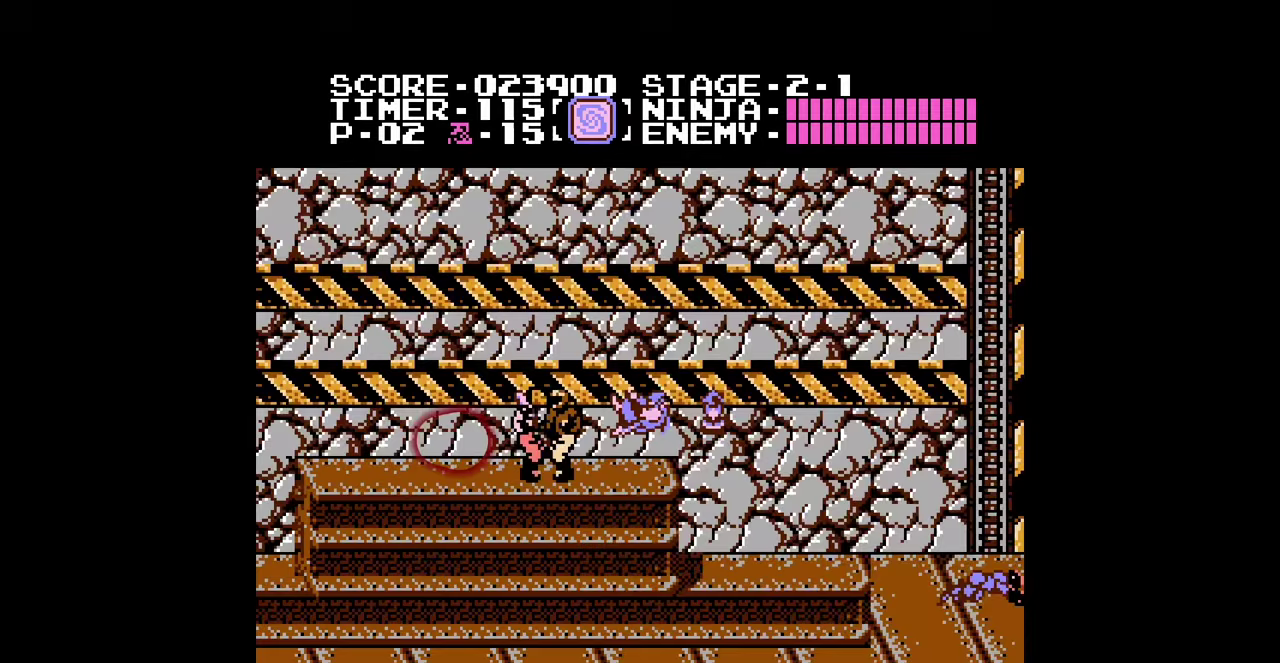
{"buttons": ["DPAD_LEFT"], "events": [[100, "A", "down"], [167, "A", "up"], [167, "B", "down"], [233, "B", "up"]]}
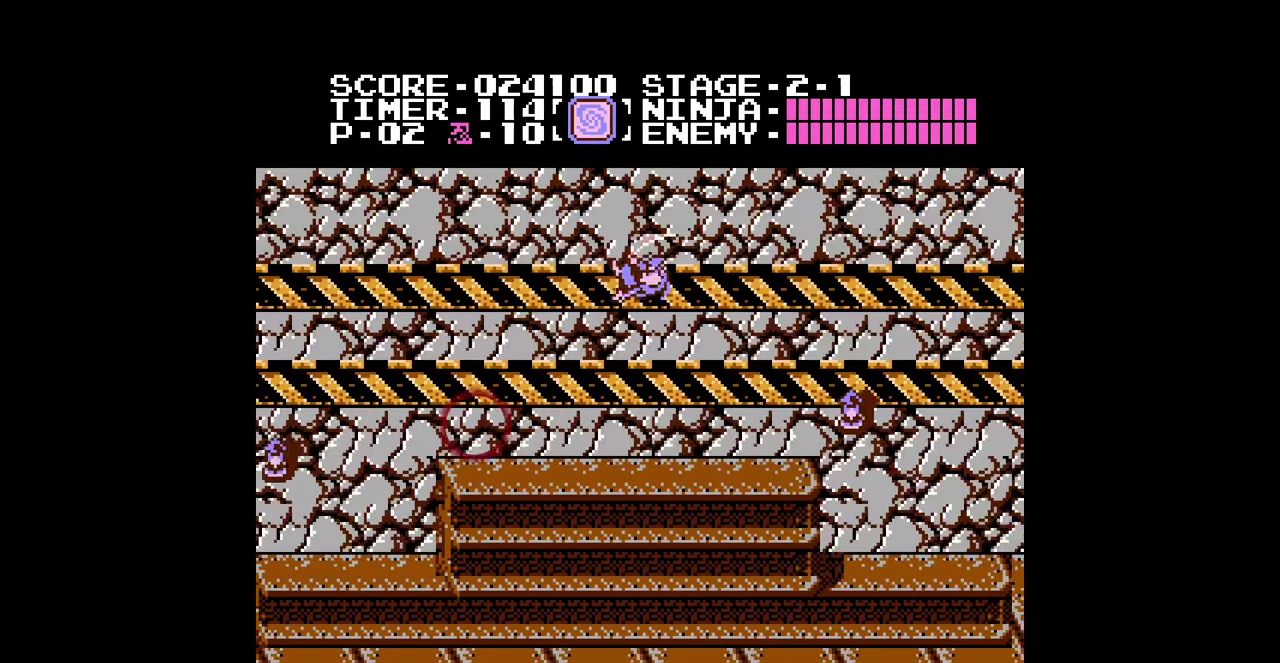
{"buttons": ["DPAD_LEFT"], "events": []}
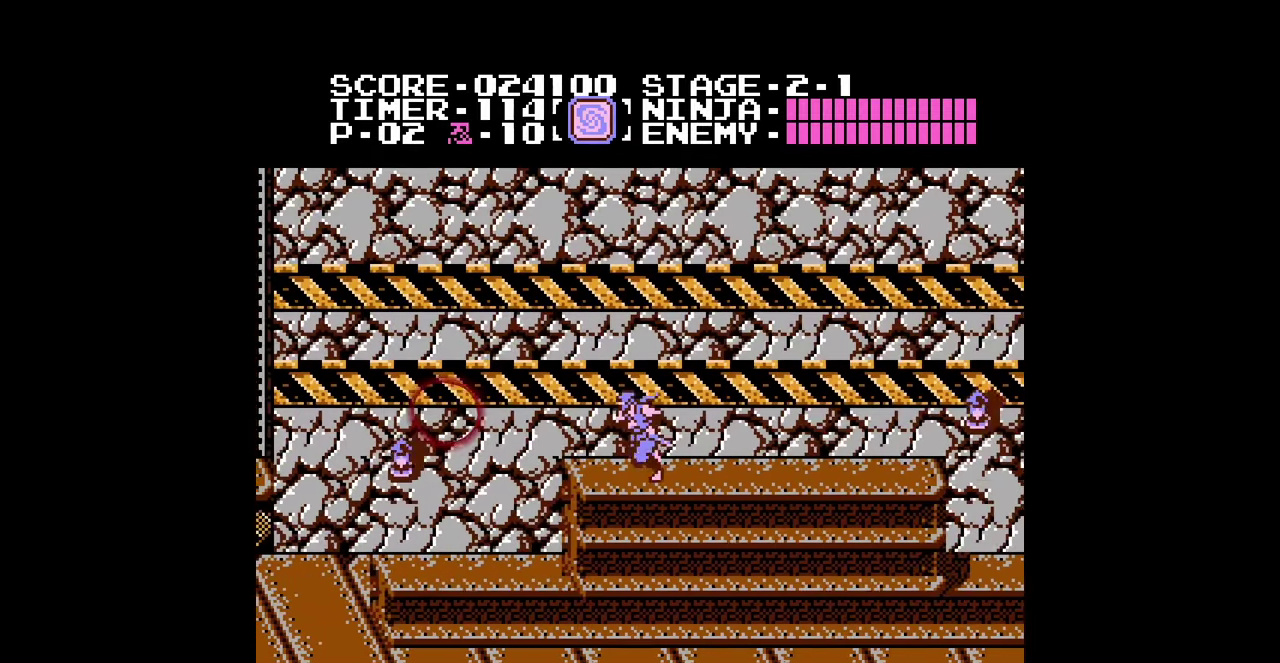
{"buttons": ["DPAD_LEFT"], "events": []}
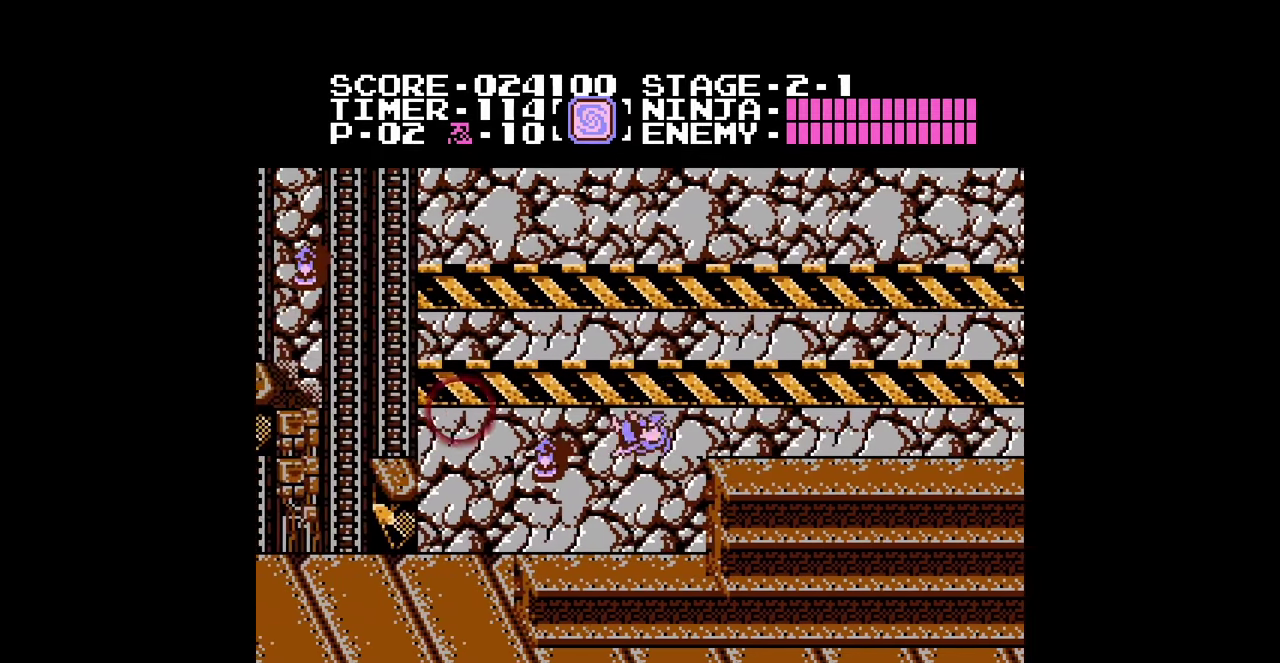
{"buttons": ["DPAD_LEFT"], "events": [[333, "A", "down"], [400, "A", "up"]]}
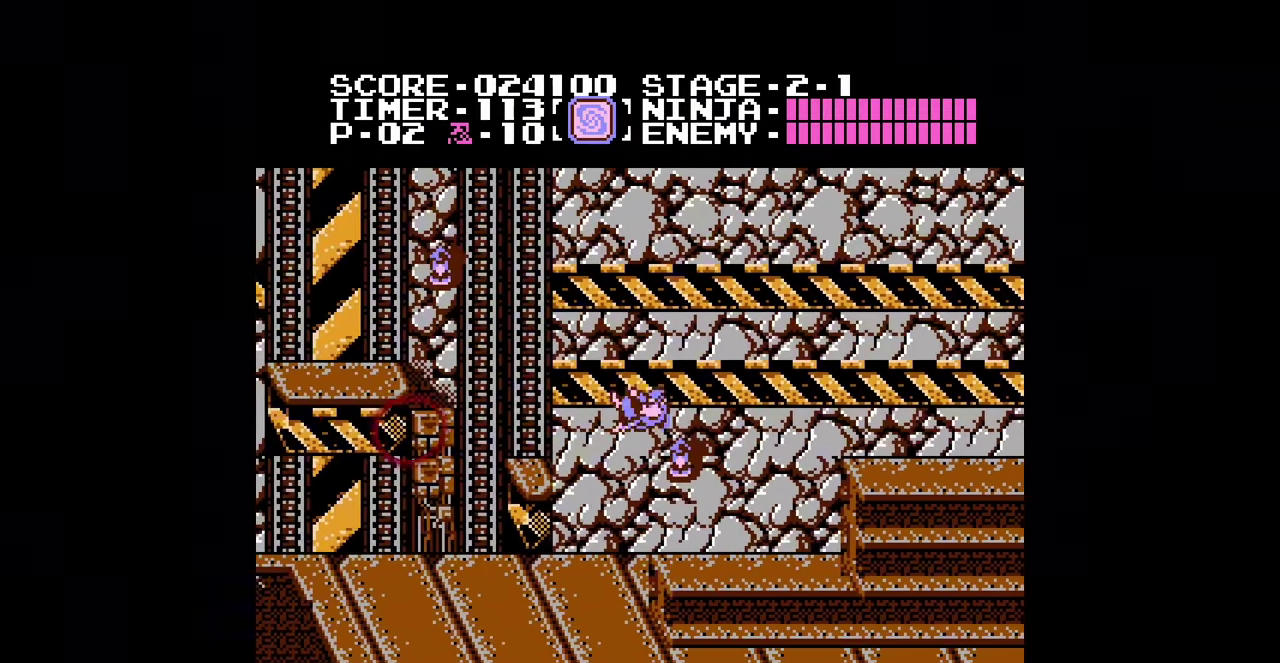
{"buttons": ["A", "DPAD_LEFT"], "events": [[467, "A", "down"]]}
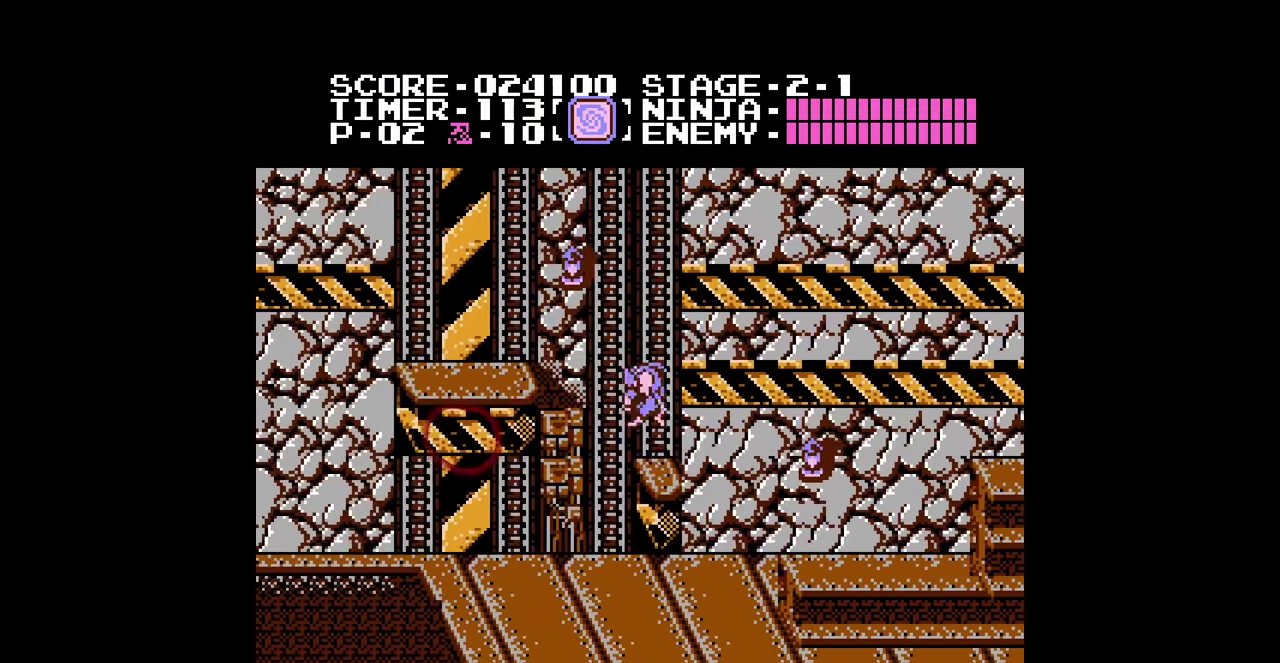
{"buttons": ["DPAD_LEFT"], "events": [[100, "B", "down"], [133, "A", "up"], [167, "B", "up"]]}
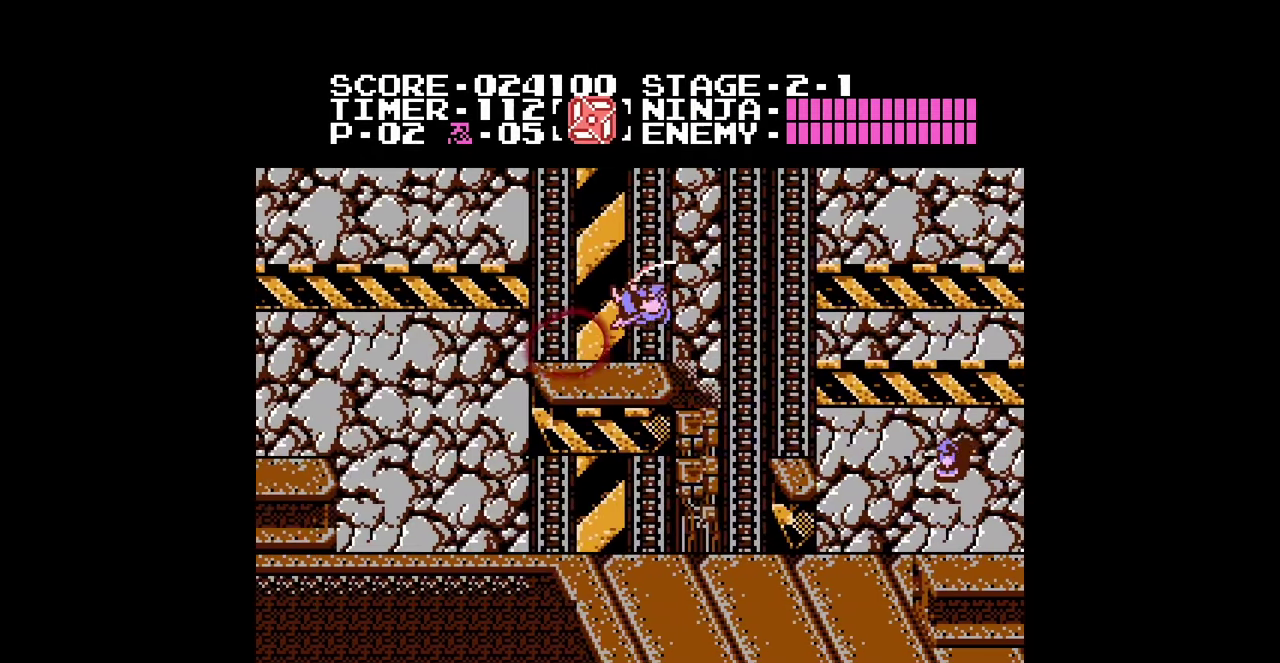
{"buttons": ["DPAD_LEFT"], "events": [[400, "A", "down"], [500, "A", "up"]]}
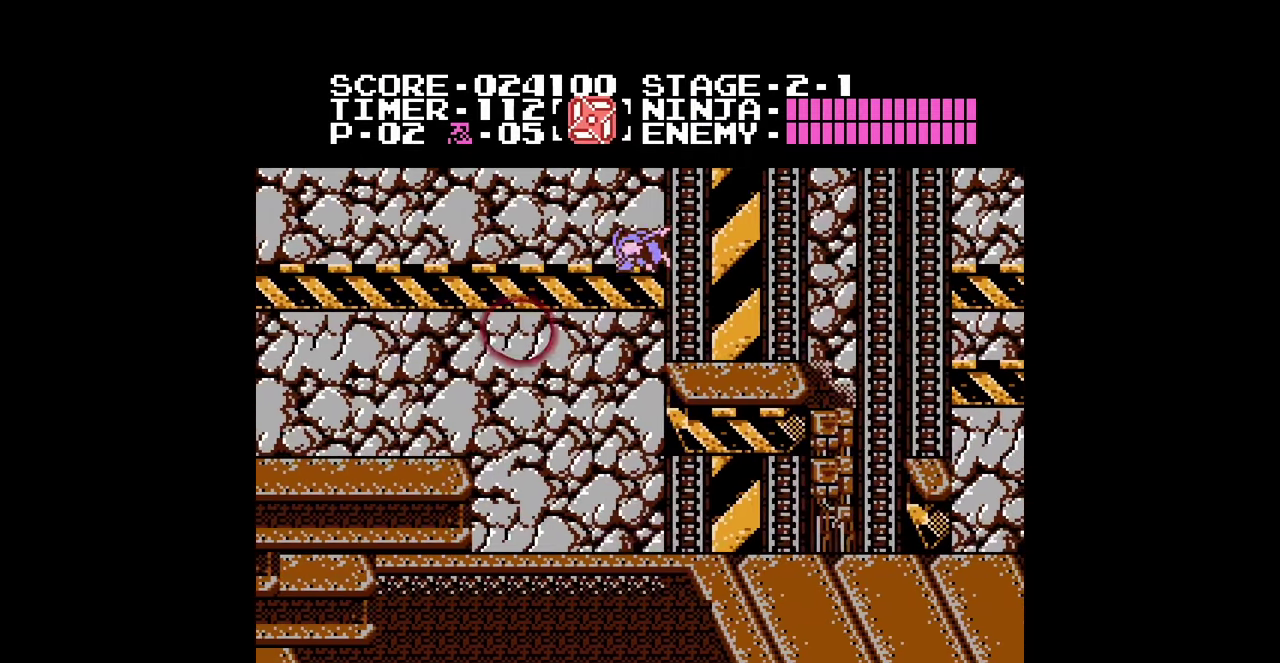
{"buttons": ["DPAD_LEFT"], "events": []}
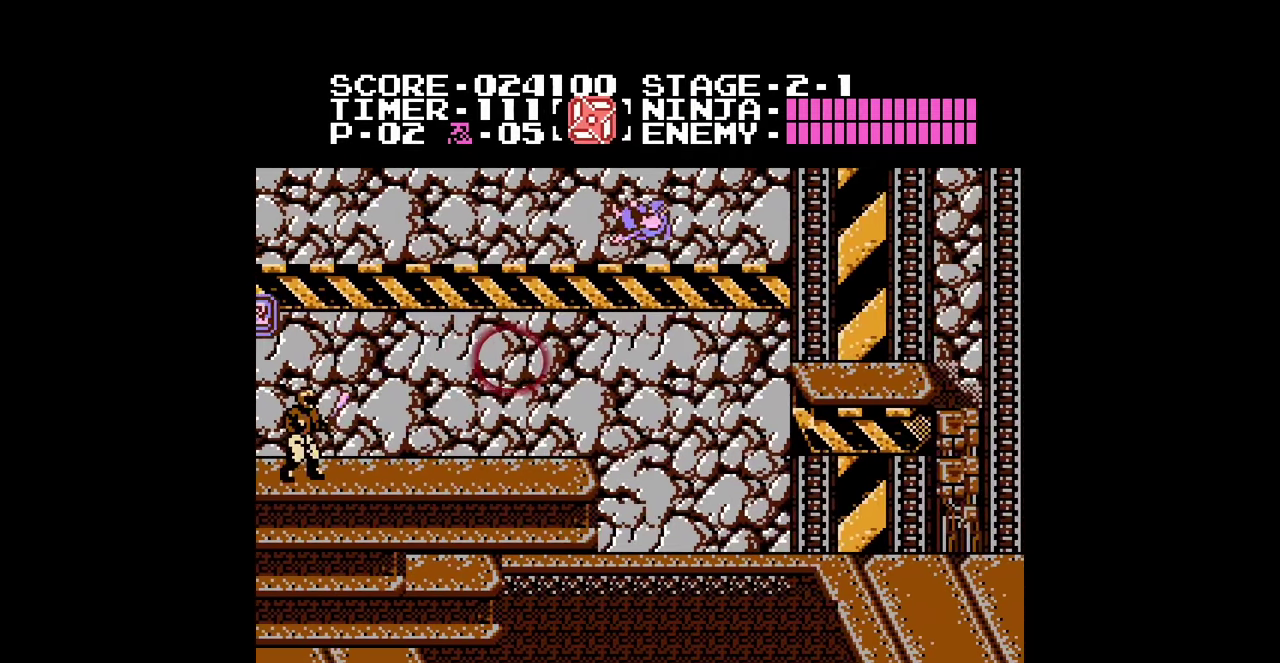
{"buttons": ["DPAD_LEFT"], "events": []}
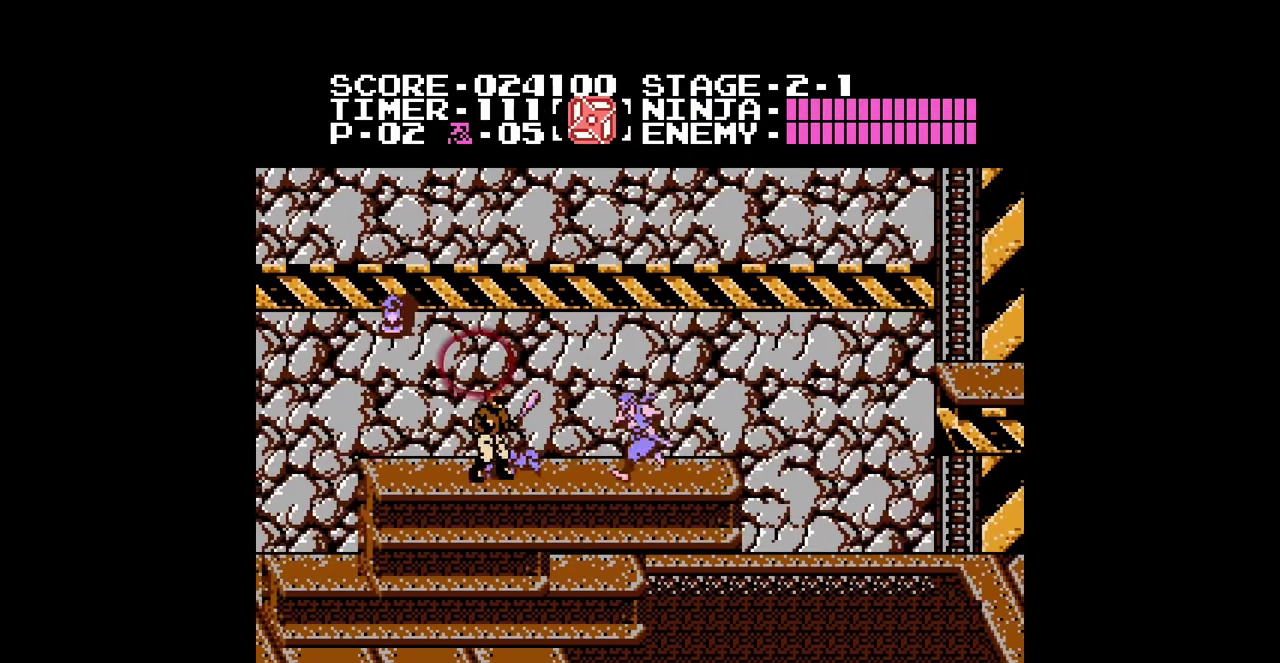
{"buttons": ["DPAD_LEFT"], "events": [[33, "A", "down"], [67, "B", "down"], [167, "A", "up"], [167, "B", "up"]]}
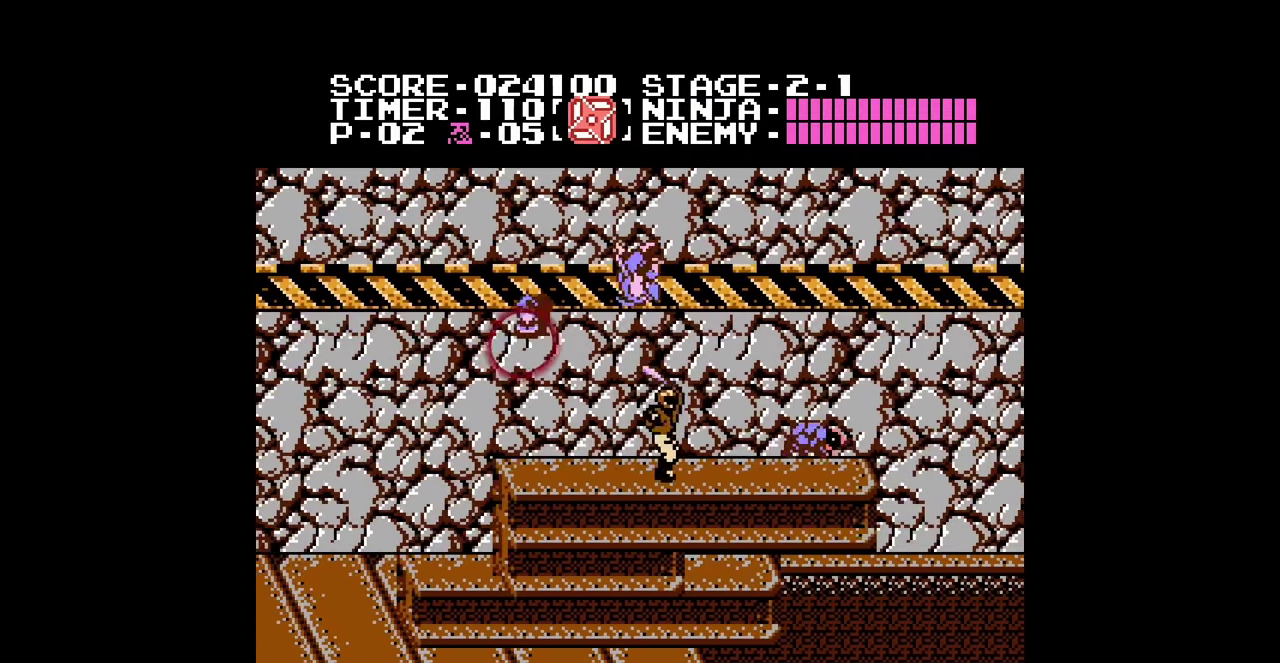
{"buttons": ["DPAD_LEFT"], "events": [[67, "B", "down"], [133, "B", "up"]]}
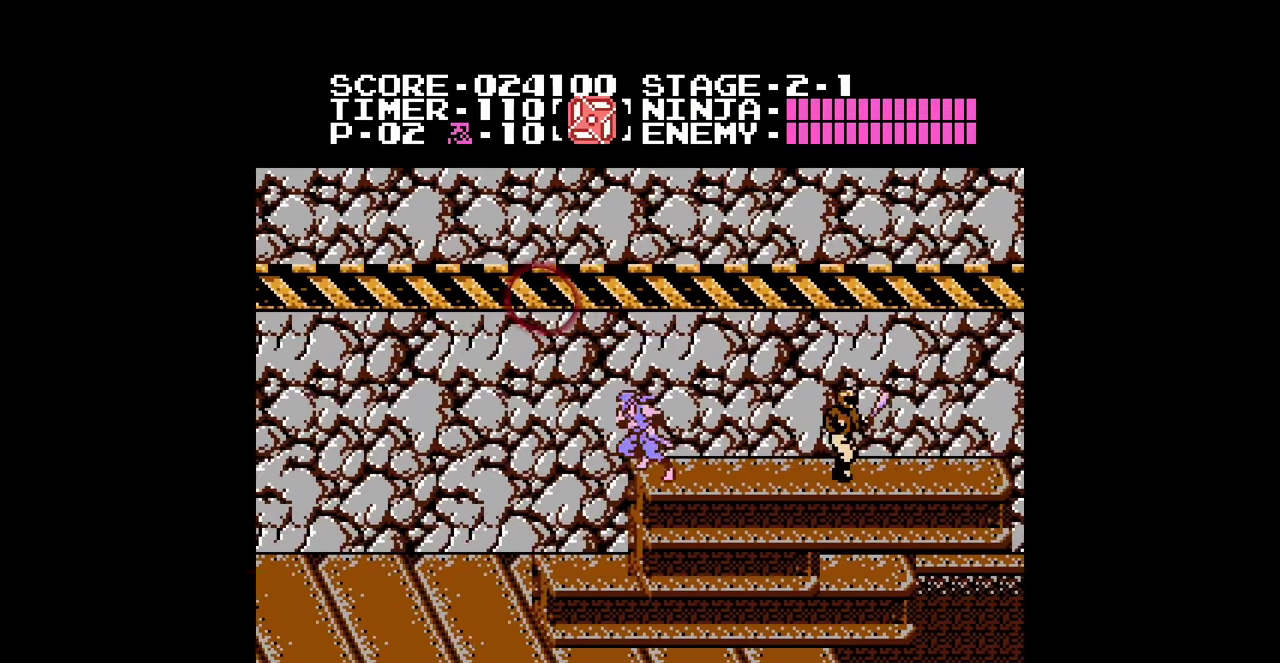
{"buttons": ["DPAD_LEFT"], "events": []}
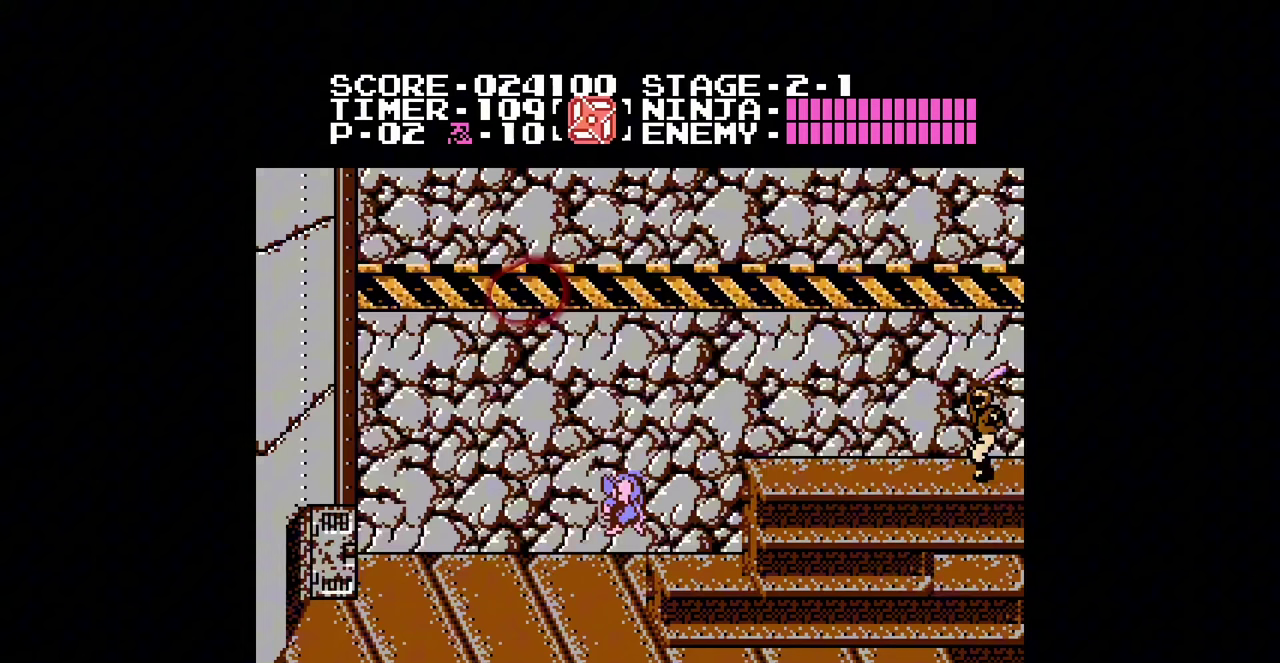
{"buttons": ["DPAD_LEFT"], "events": []}
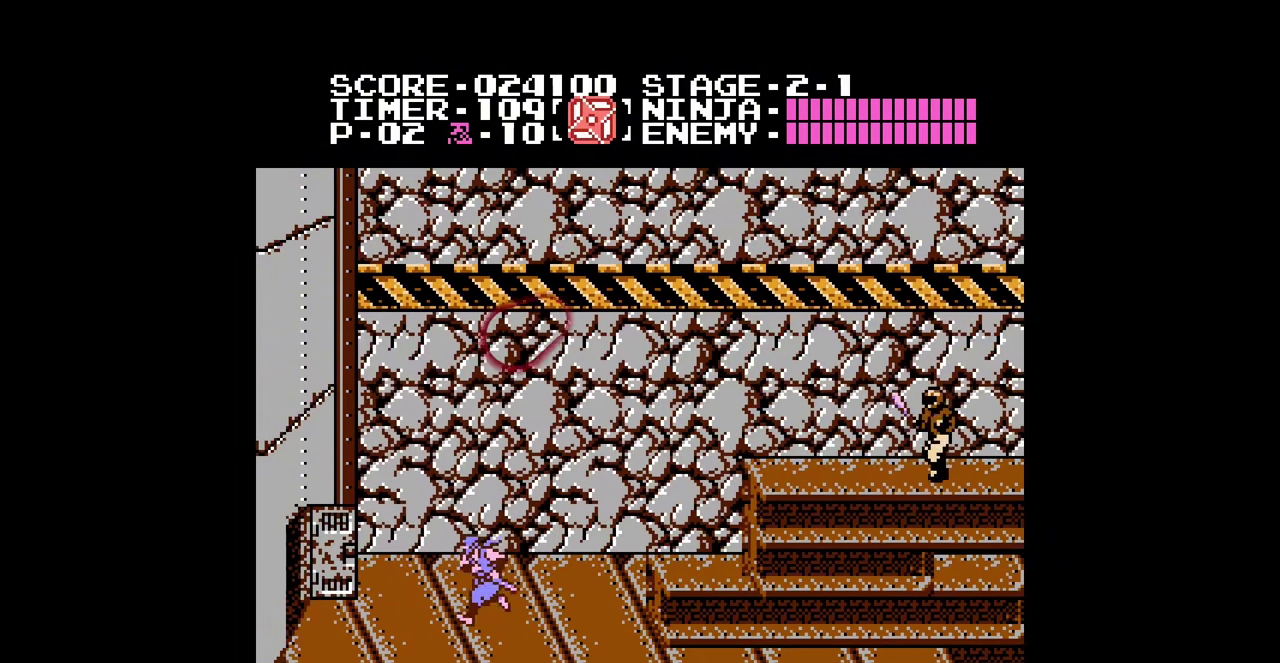
{"buttons": ["DPAD_LEFT"], "events": []}
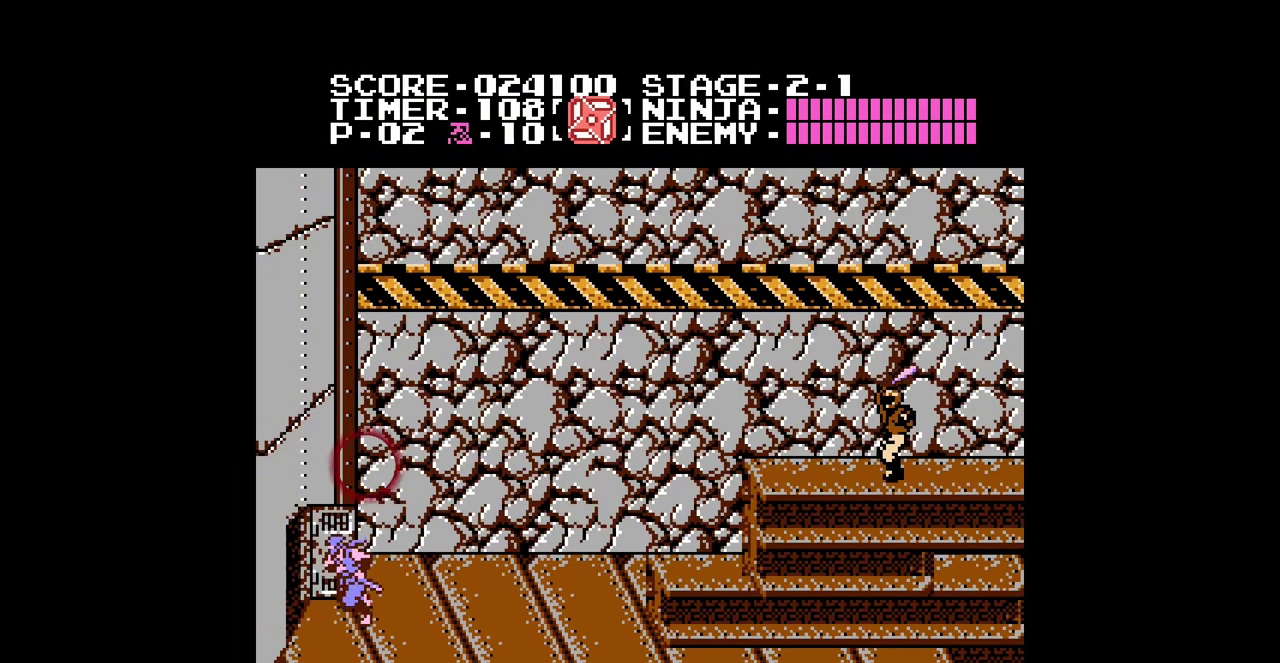
{"buttons": ["DPAD_LEFT"], "events": []}
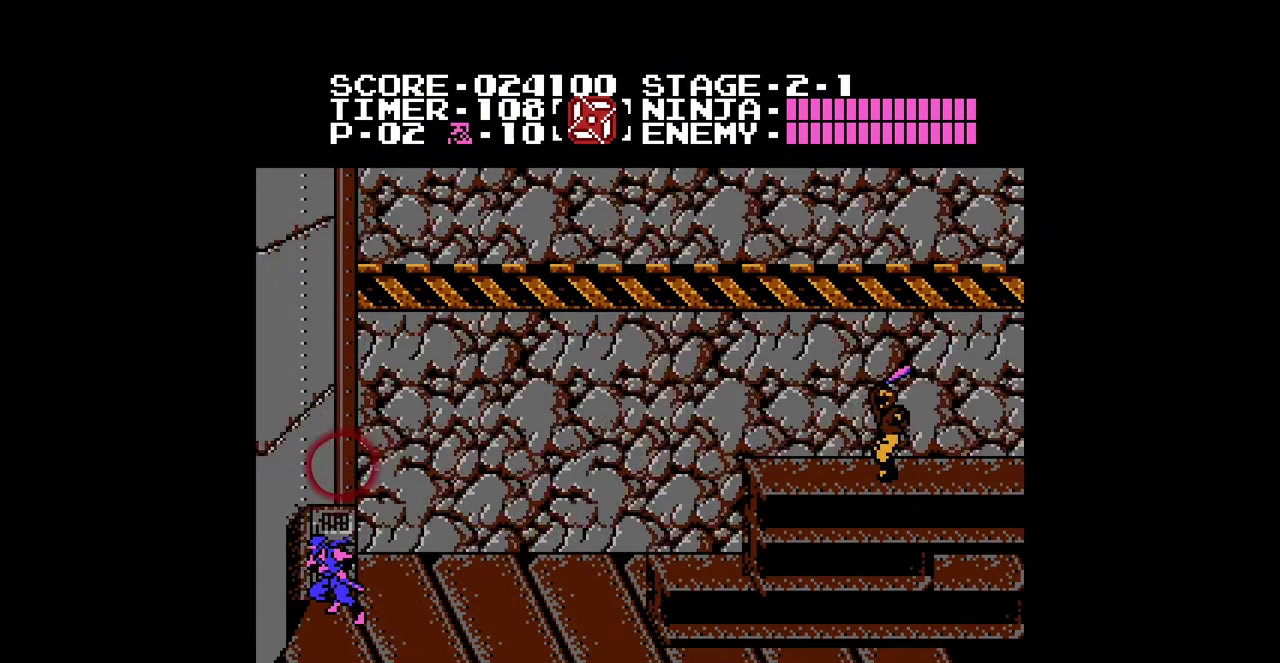
{"buttons": [], "events": [[467, "DPAD_LEFT", "up"]]}
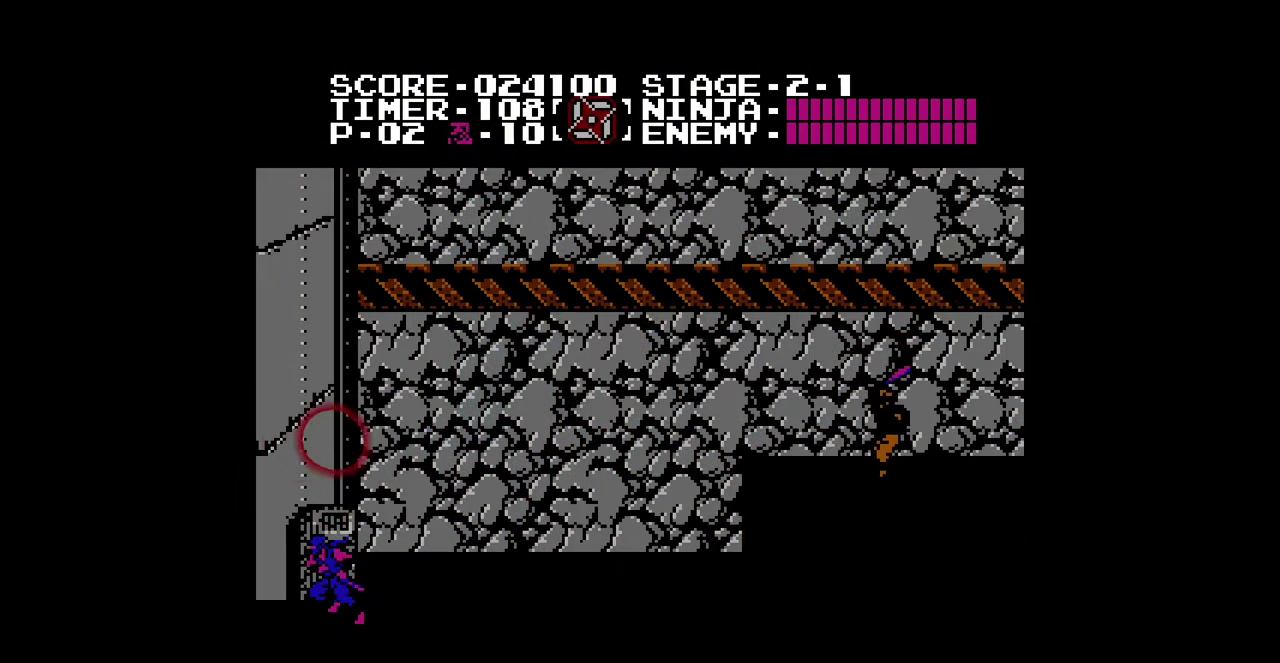
{"buttons": [], "events": []}
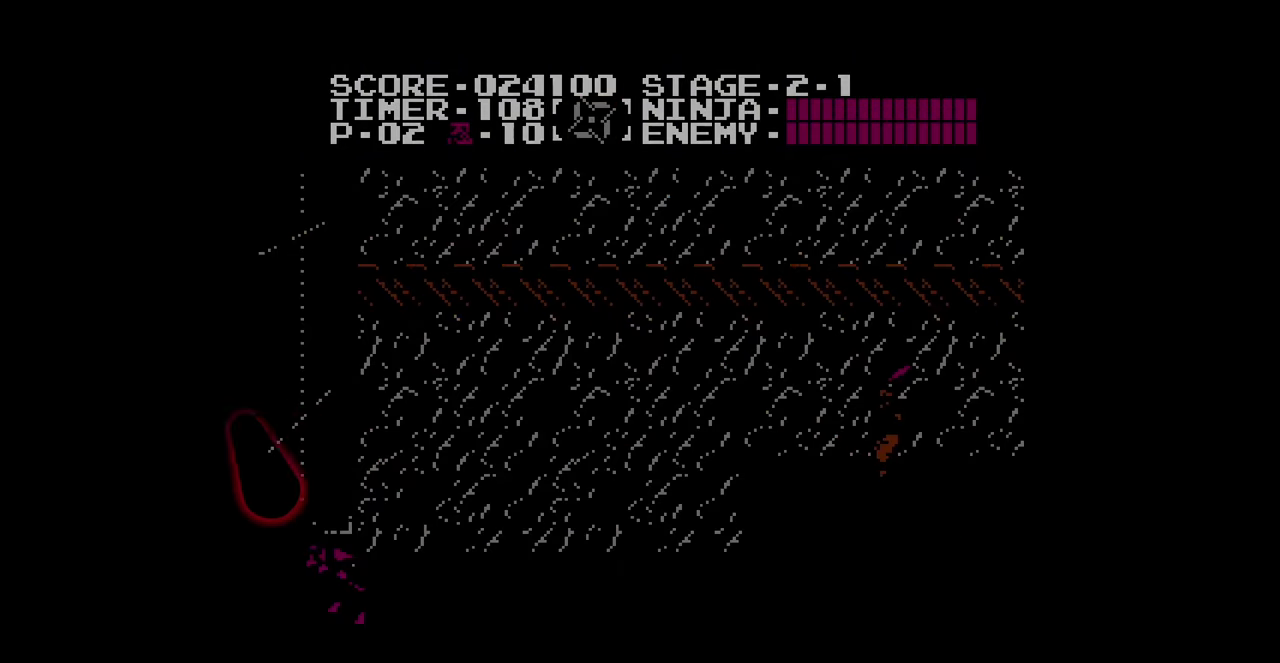
{"buttons": [], "events": []}
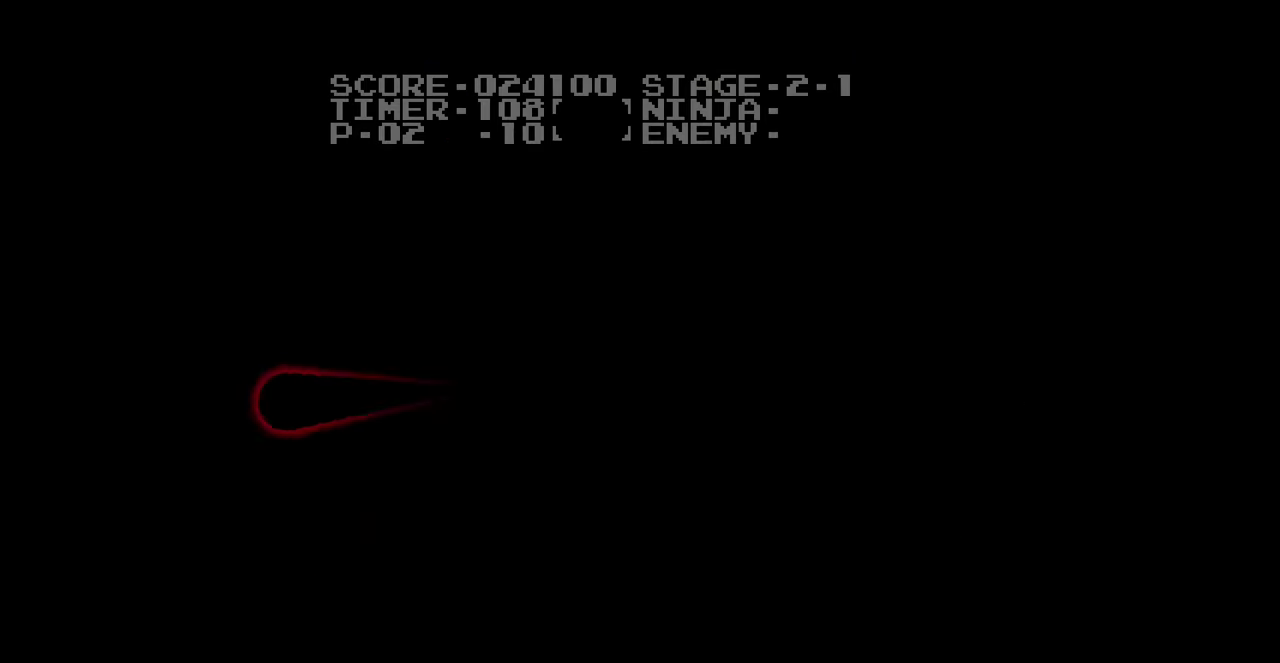
{"buttons": [], "events": []}
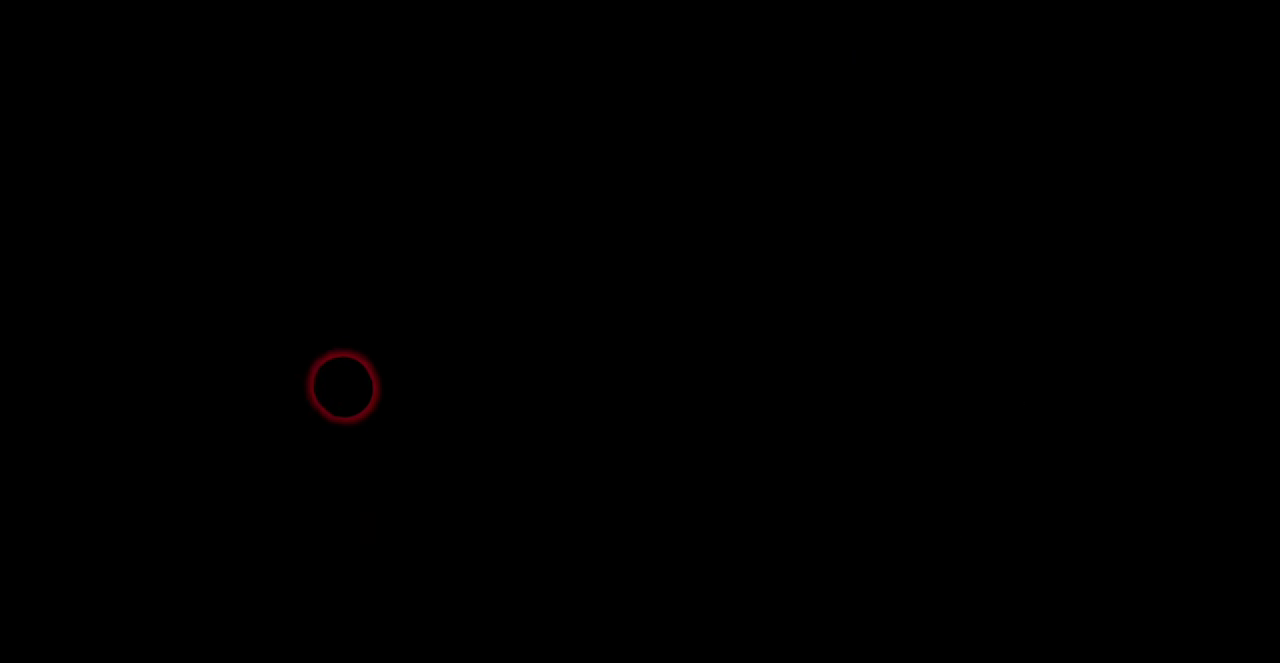
{"buttons": [], "events": []}
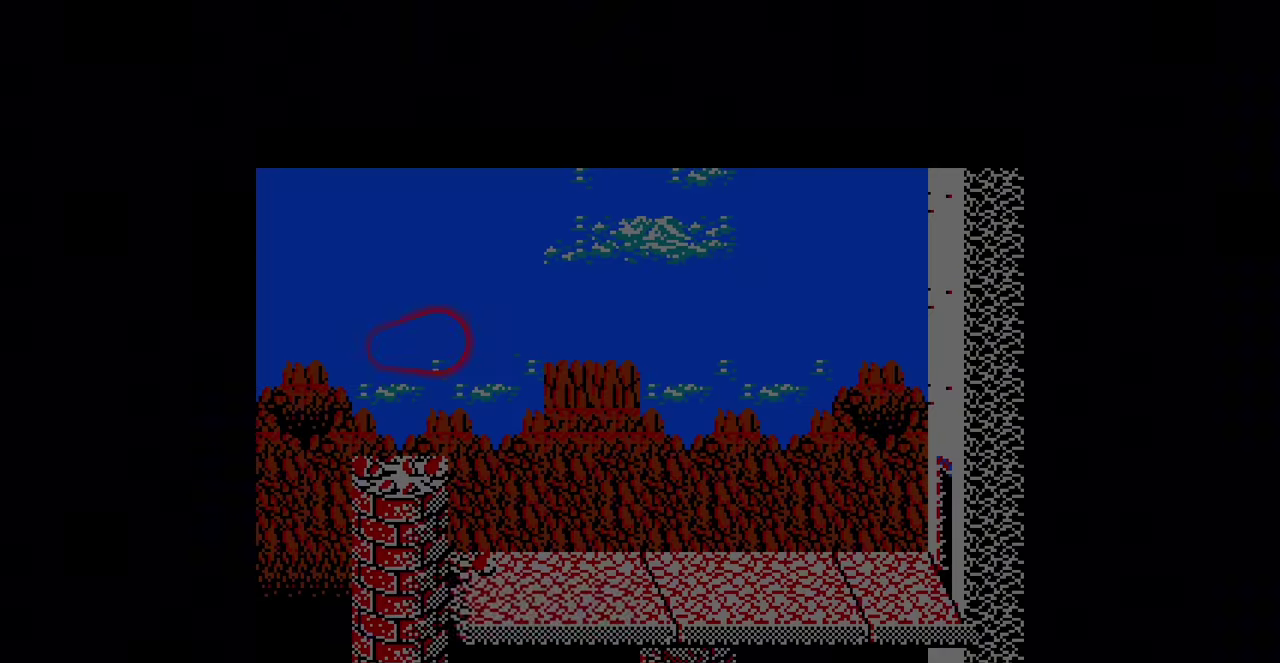
{"buttons": ["DPAD_LEFT"], "events": [[267, "DPAD_LEFT", "down"]]}
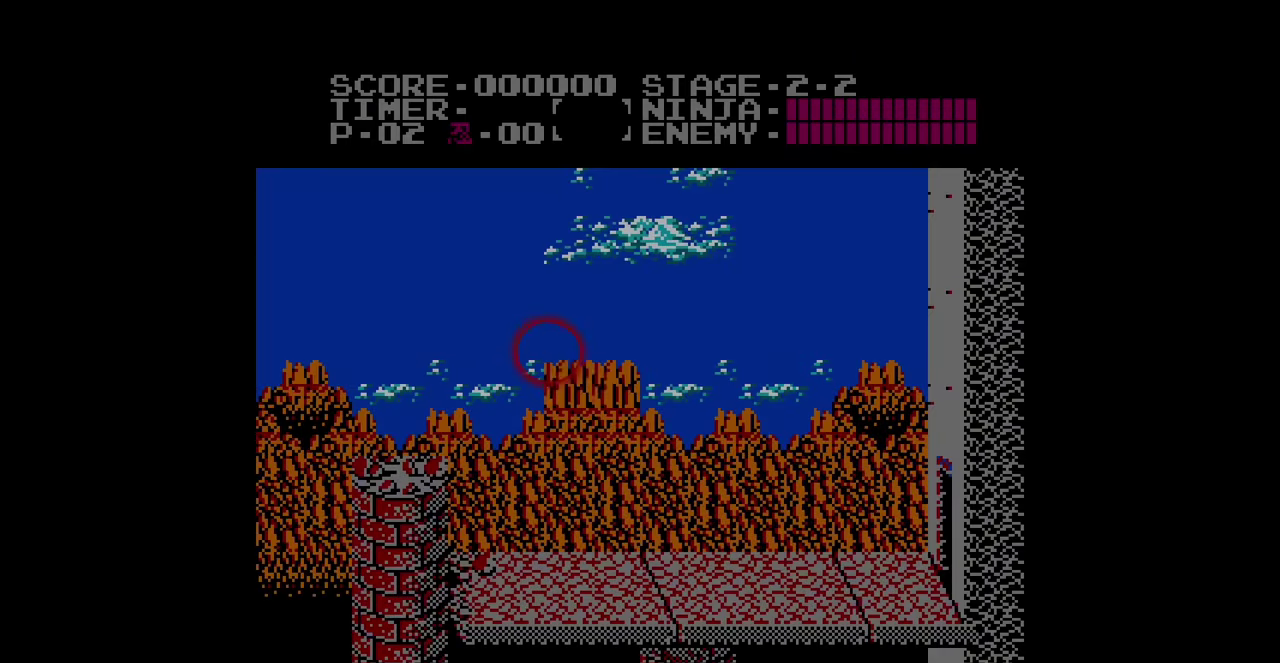
{"buttons": ["DPAD_LEFT"], "events": []}
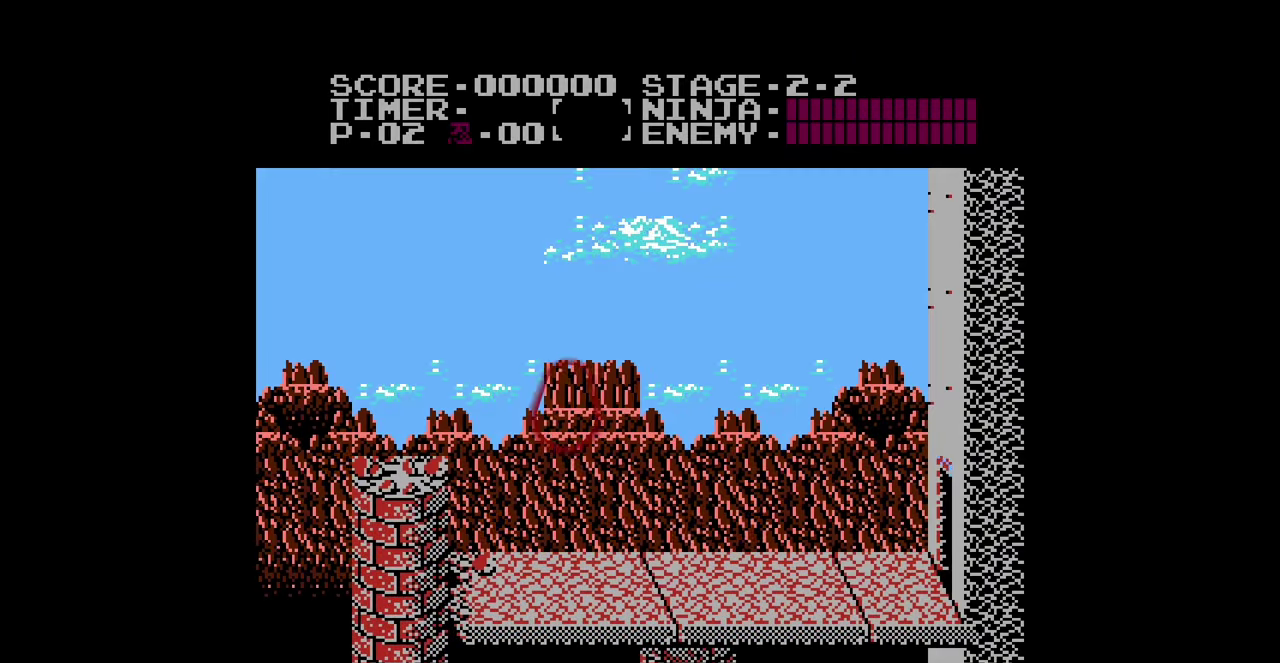
{"buttons": ["DPAD_LEFT"], "events": []}
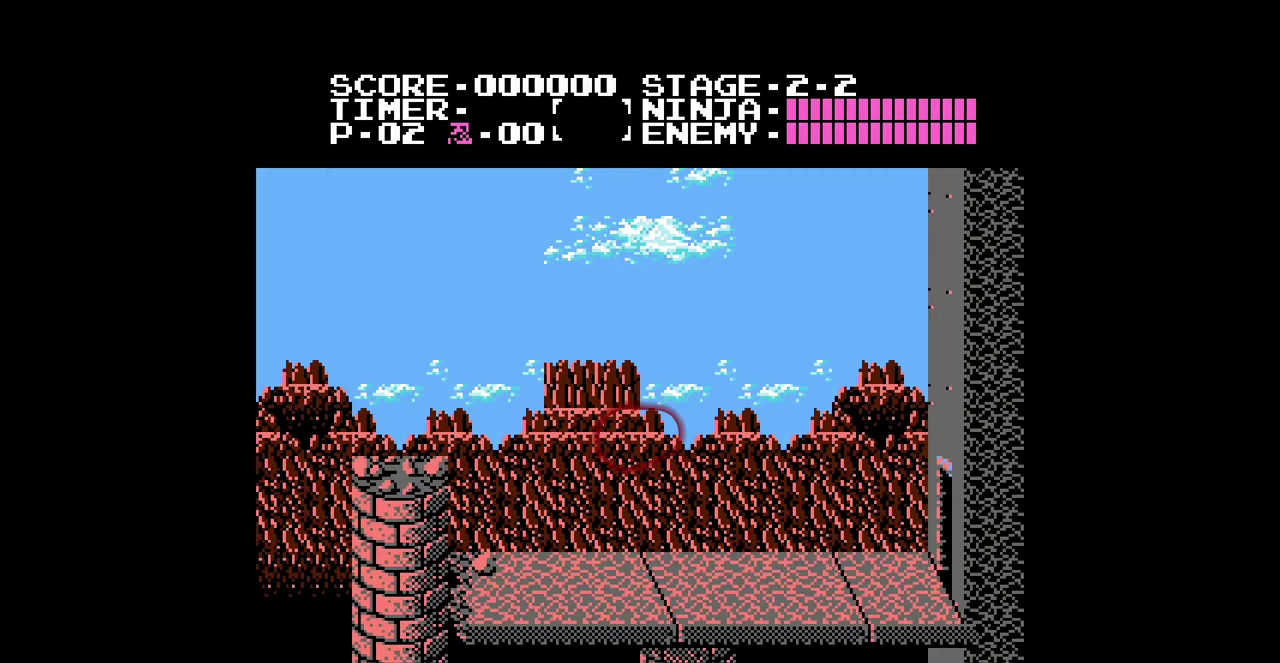
{"buttons": ["DPAD_LEFT"], "events": []}
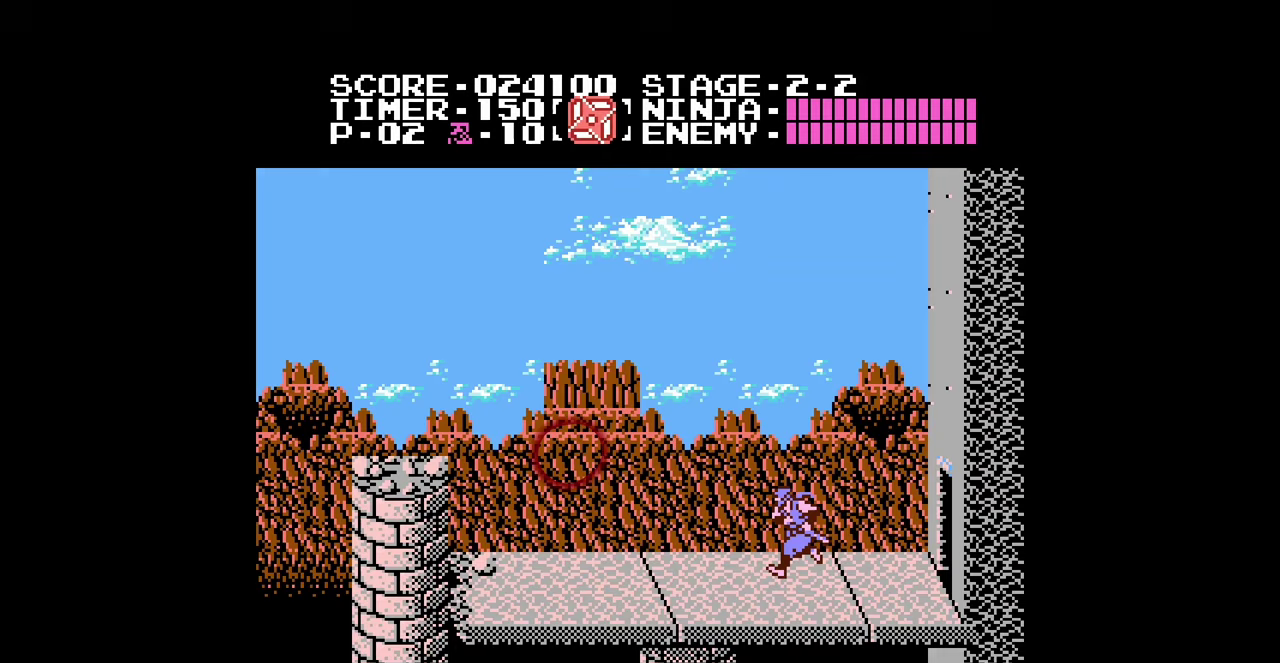
{"buttons": ["DPAD_LEFT"], "events": []}
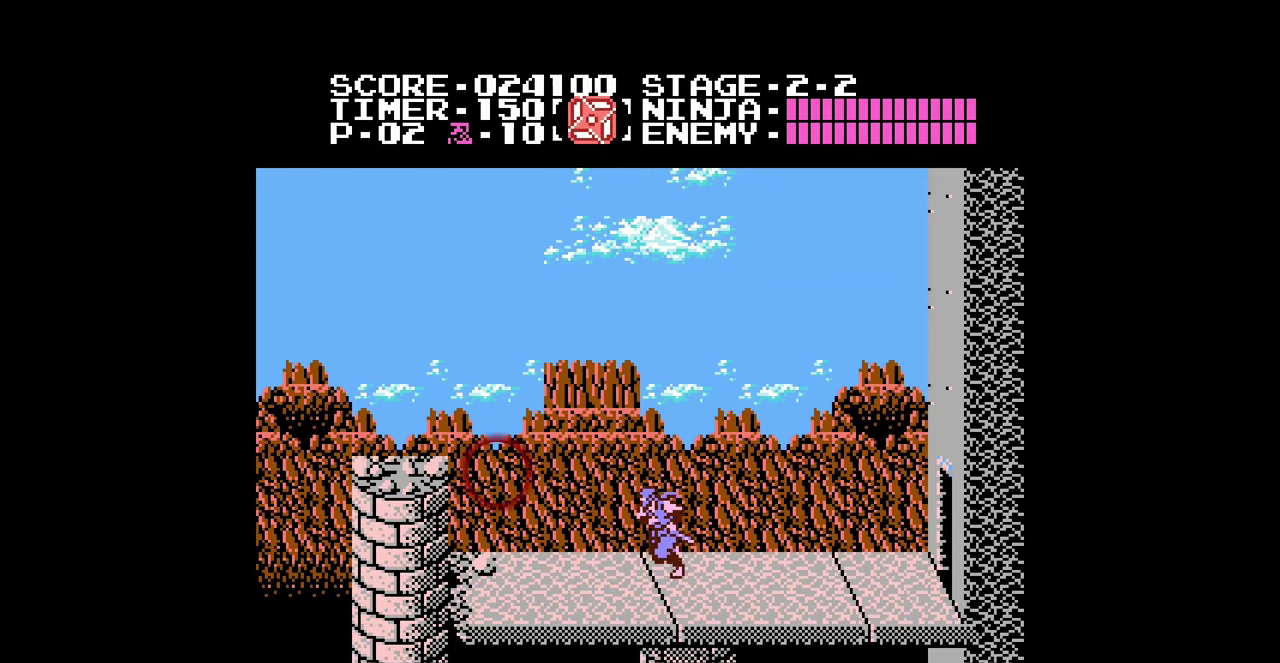
{"buttons": ["A", "DPAD_LEFT"], "events": [[433, "A", "down"]]}
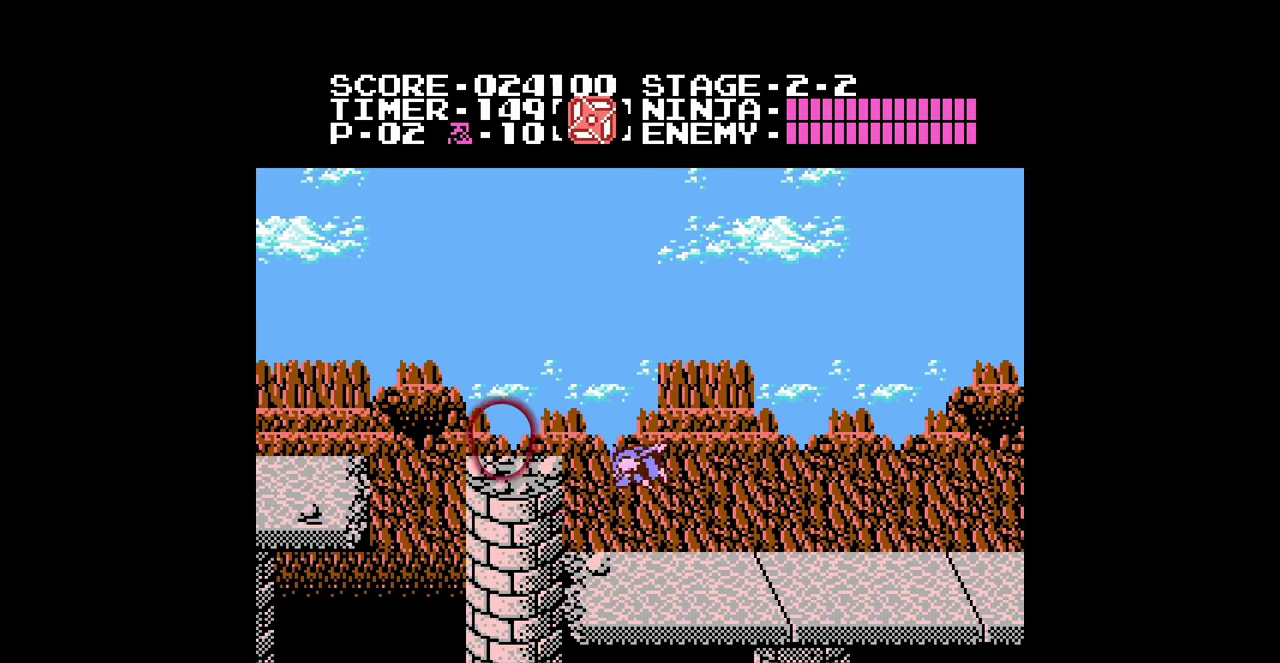
{"buttons": ["DPAD_LEFT"], "events": [[33, "A", "up"]]}